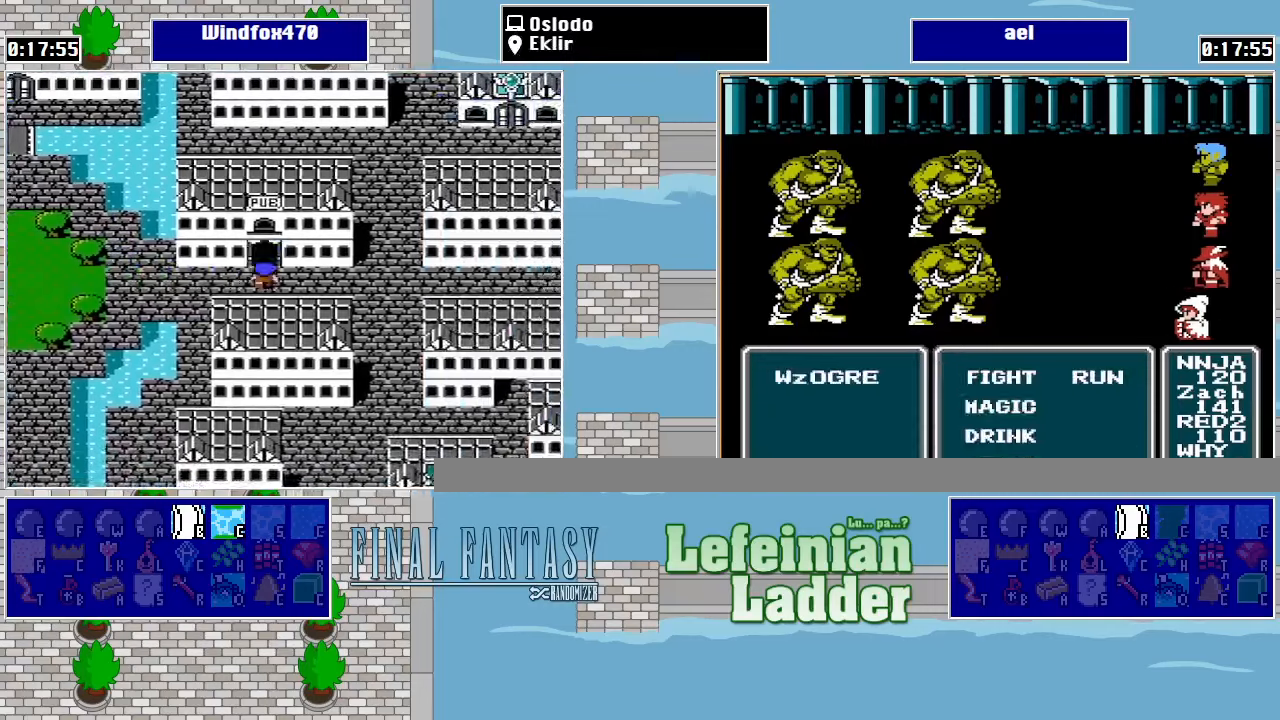
Gameplay with a controller (Nintendo layout); each line is a JSON object with the inputs held at the frame after it. "events" lists button and stick changes between this image and that frame as [ms after this image, input, new state], when the widget could be followed in between. Not read: L3 R3.
{"buttons": [], "events": [[200, "DPAD_UP", "up"]]}
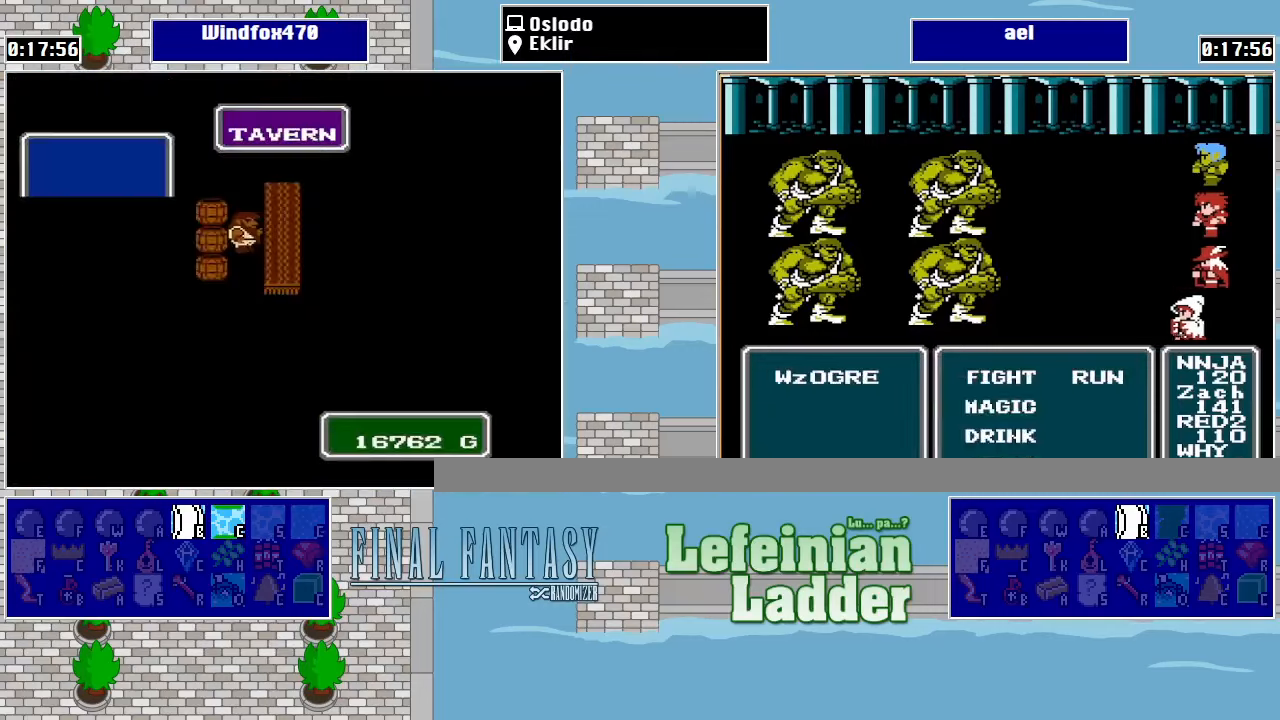
{"buttons": [], "events": [[34, "A", "down"], [134, "A", "up"], [200, "A", "down"], [300, "A", "up"]]}
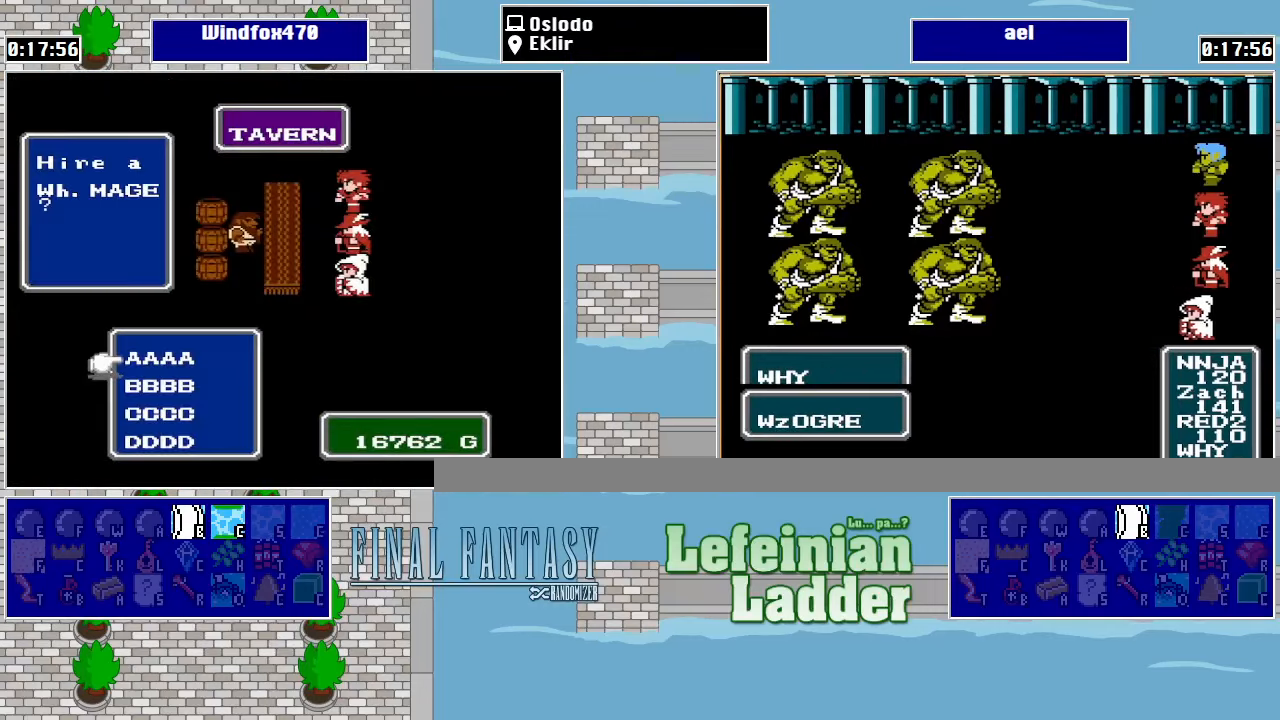
{"buttons": [], "events": []}
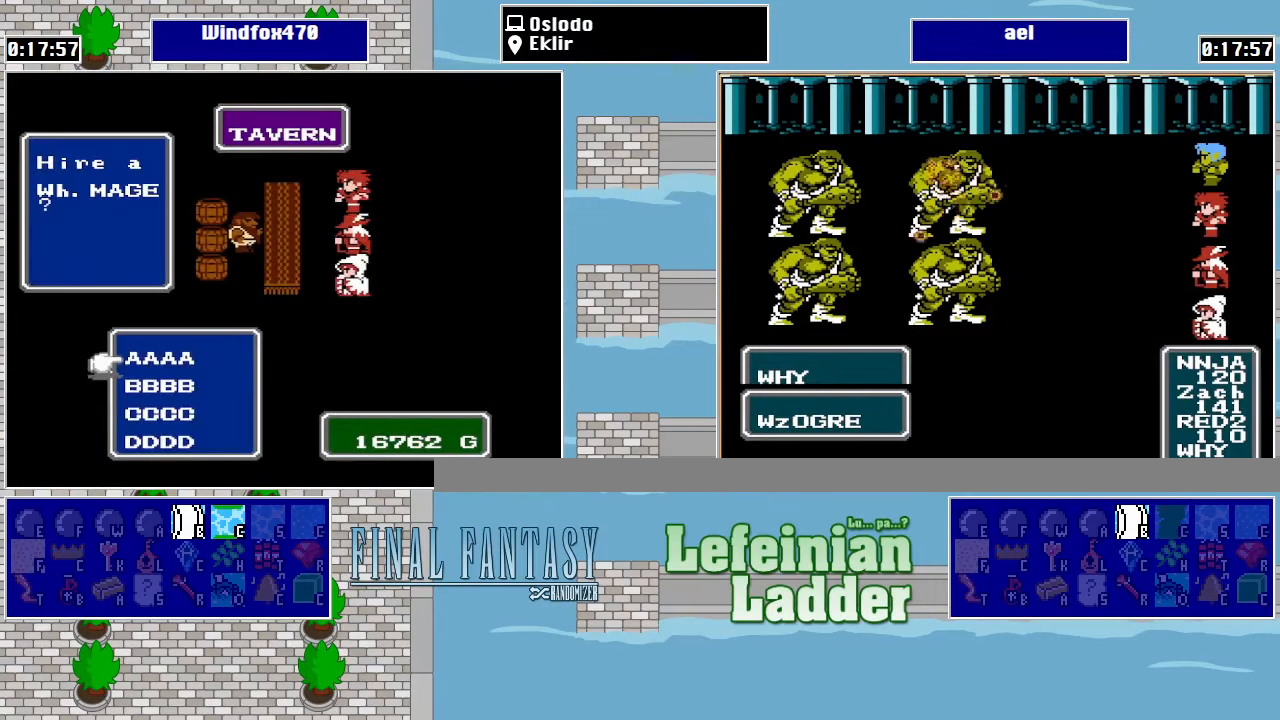
{"buttons": [], "events": []}
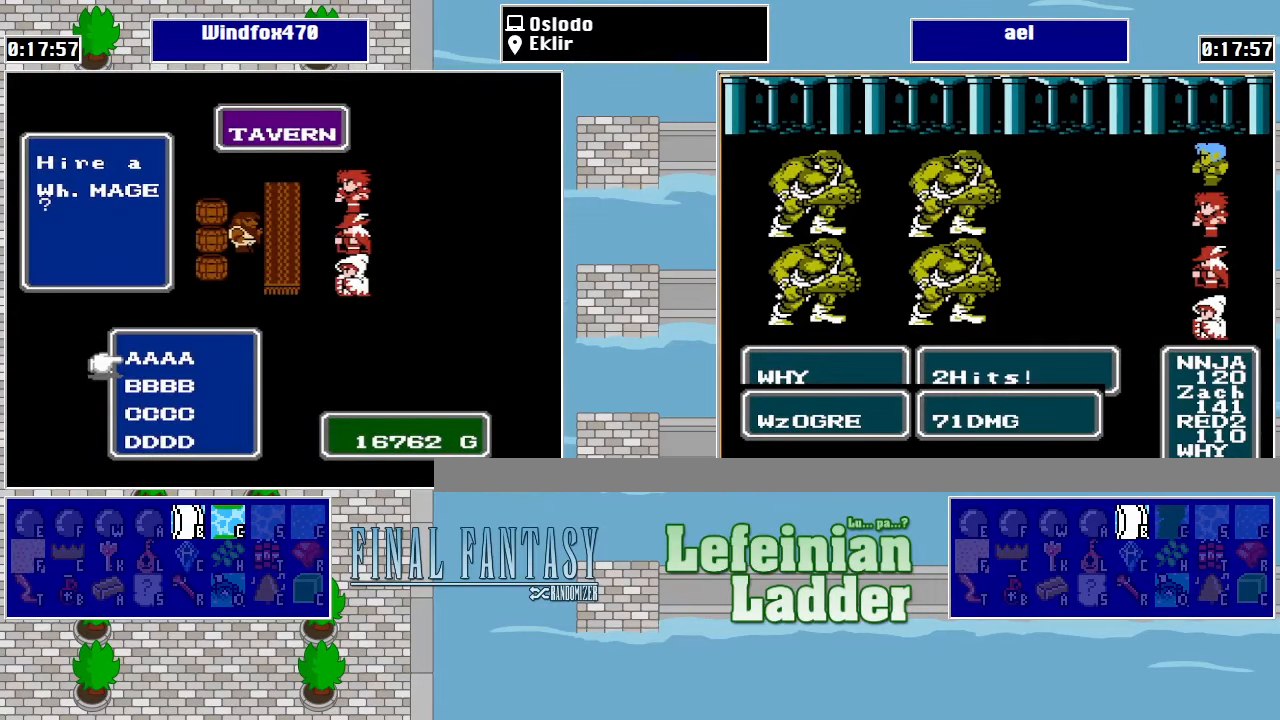
{"buttons": [], "events": [[234, "DPAD_DOWN", "down"], [300, "DPAD_DOWN", "up"], [400, "DPAD_DOWN", "down"], [500, "DPAD_DOWN", "up"]]}
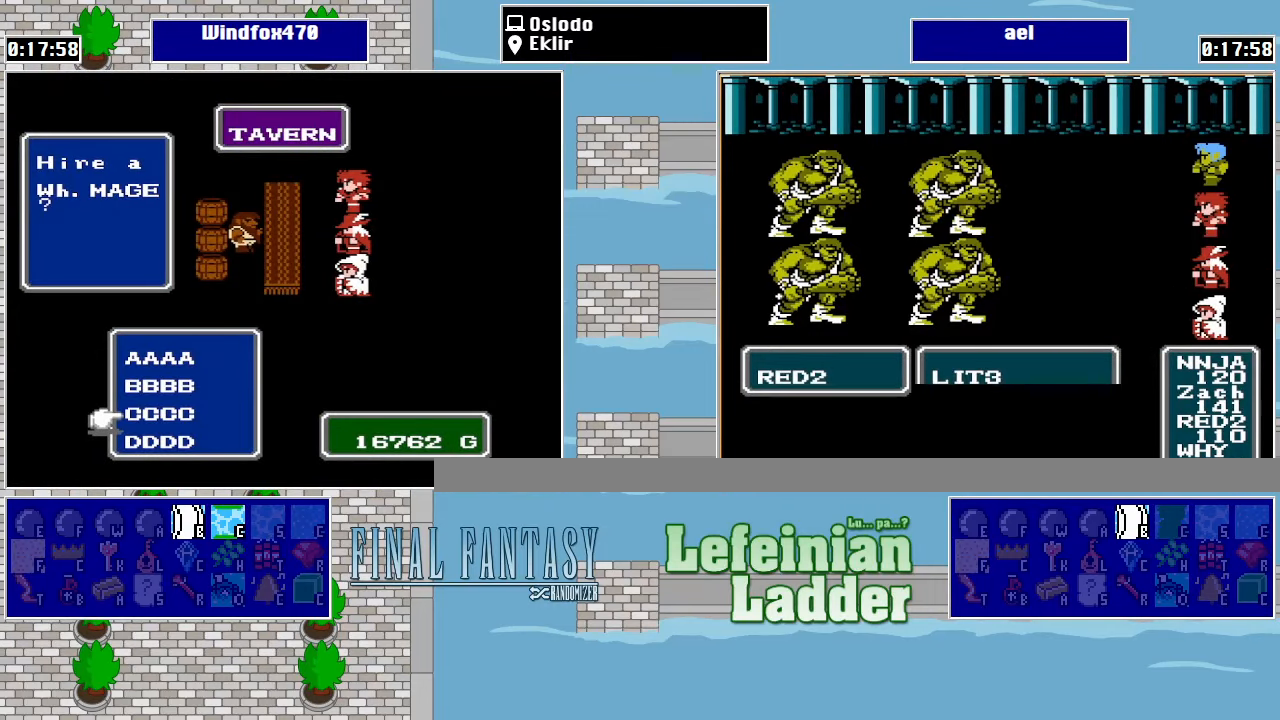
{"buttons": ["B"], "events": [[100, "B", "down"], [167, "B", "up"], [267, "B", "down"], [367, "B", "up"], [434, "B", "down"]]}
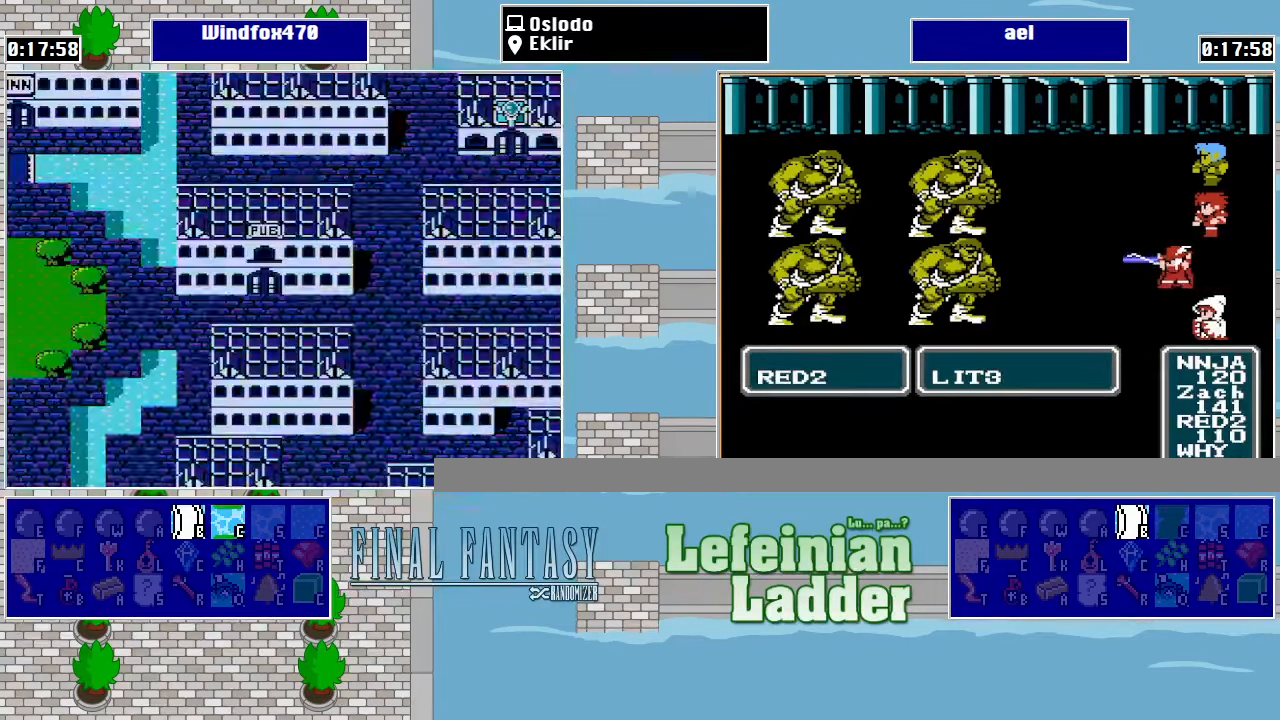
{"buttons": ["DPAD_LEFT"], "events": [[34, "B", "up"], [200, "DPAD_DOWN", "down"], [300, "DPAD_DOWN", "up"], [334, "DPAD_LEFT", "down"]]}
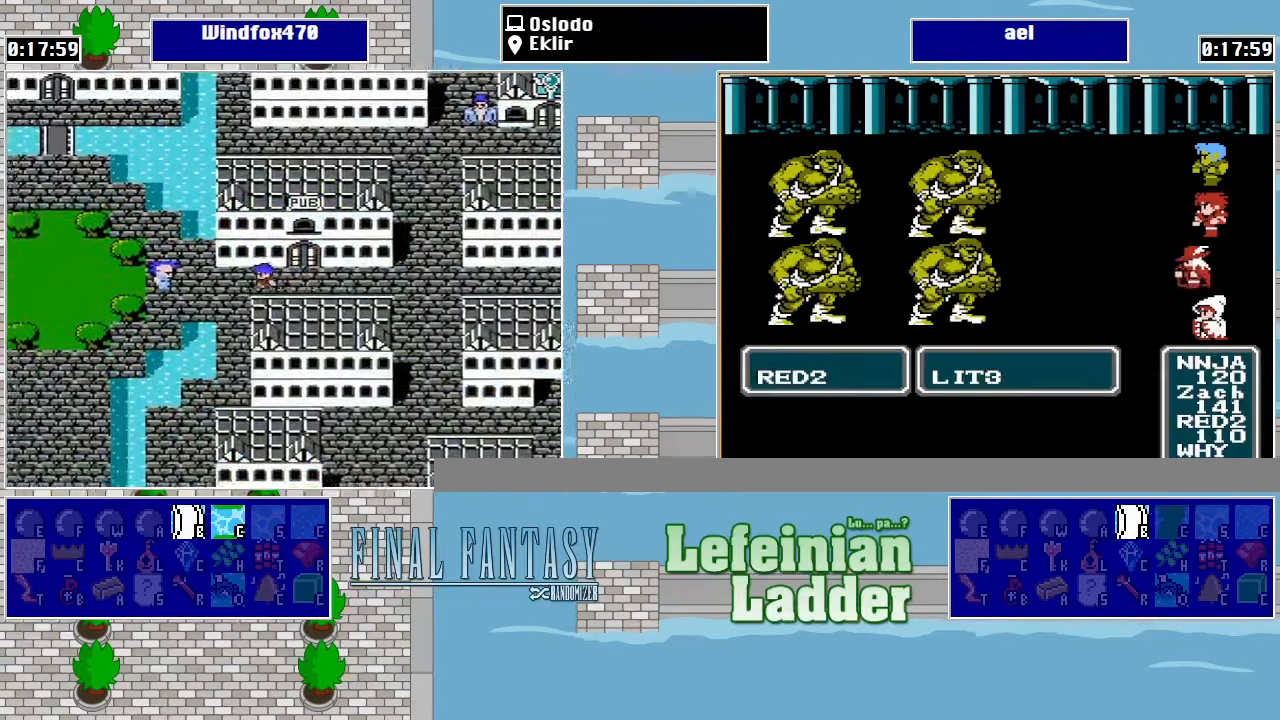
{"buttons": ["DPAD_LEFT"], "events": [[167, "DPAD_LEFT", "up"], [167, "DPAD_UP", "down"], [367, "DPAD_LEFT", "down"], [400, "DPAD_UP", "up"]]}
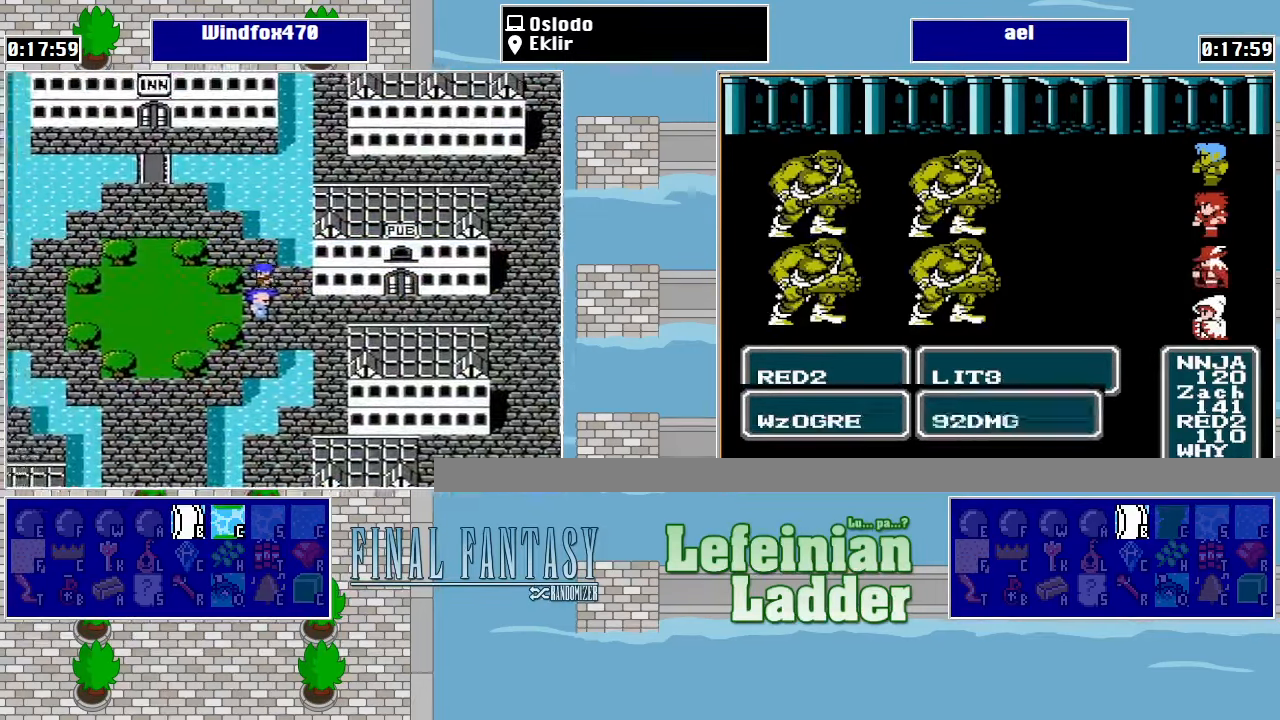
{"buttons": ["DPAD_LEFT"], "events": [[67, "DPAD_LEFT", "up"], [100, "DPAD_UP", "down"], [200, "DPAD_LEFT", "down"], [234, "DPAD_UP", "up"], [367, "DPAD_UP", "down"], [400, "DPAD_LEFT", "up"], [467, "DPAD_LEFT", "down"], [500, "DPAD_UP", "up"]]}
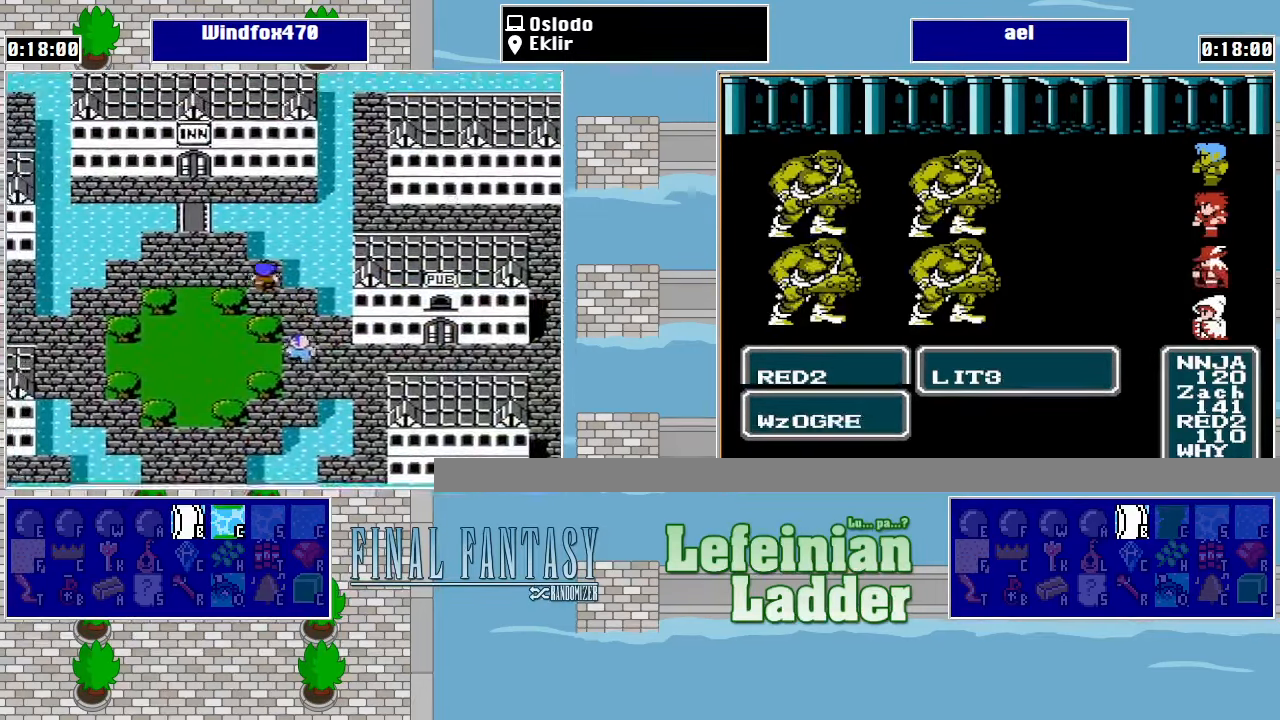
{"buttons": ["DPAD_DOWN", "DPAD_LEFT"], "events": [[500, "DPAD_DOWN", "down"]]}
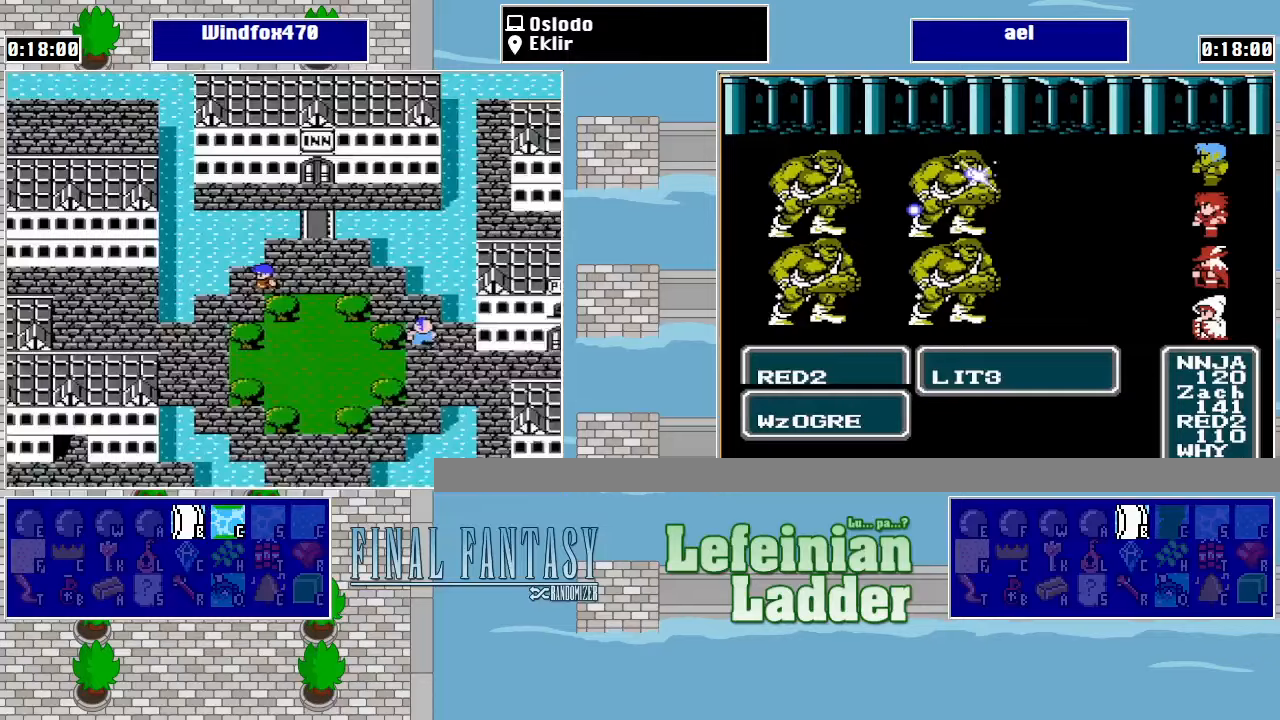
{"buttons": ["DPAD_LEFT"], "events": [[33, "DPAD_LEFT", "up"], [200, "DPAD_DOWN", "up"], [200, "DPAD_LEFT", "down"], [300, "DPAD_DOWN", "down"], [333, "DPAD_LEFT", "up"], [433, "DPAD_DOWN", "up"], [433, "DPAD_LEFT", "down"]]}
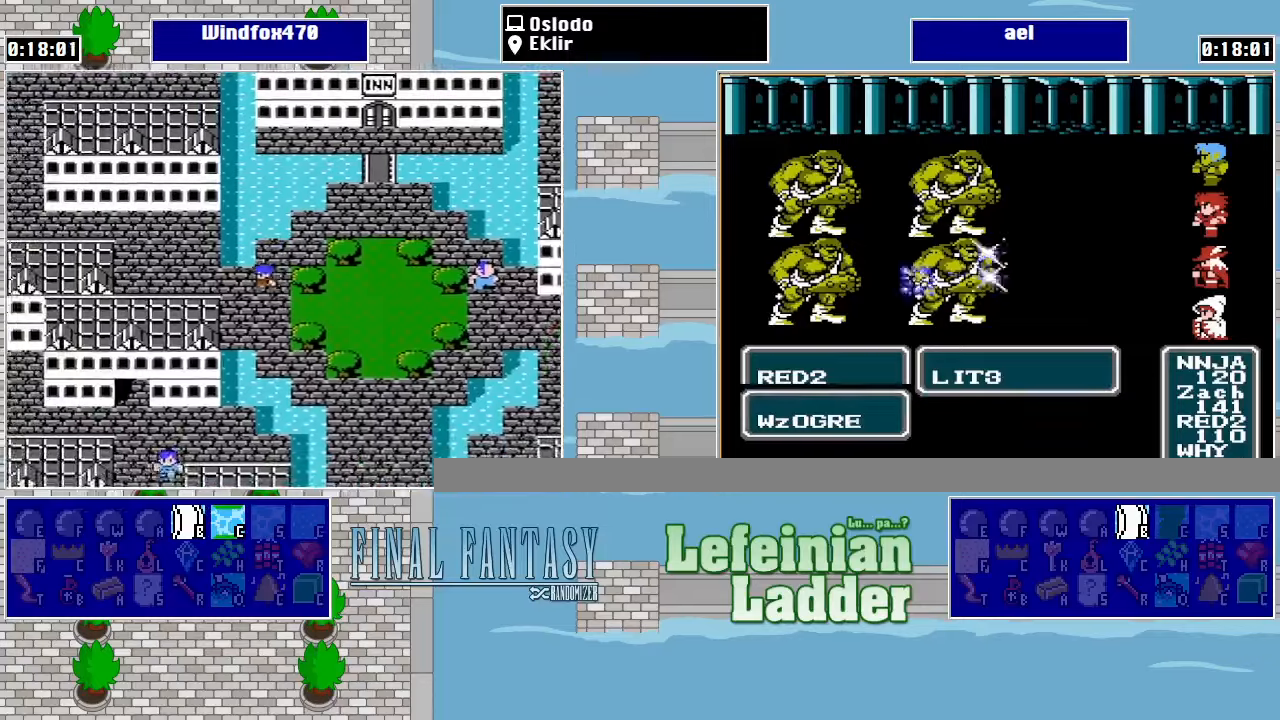
{"buttons": ["DPAD_UP"], "events": [[500, "DPAD_LEFT", "up"], [500, "DPAD_UP", "down"]]}
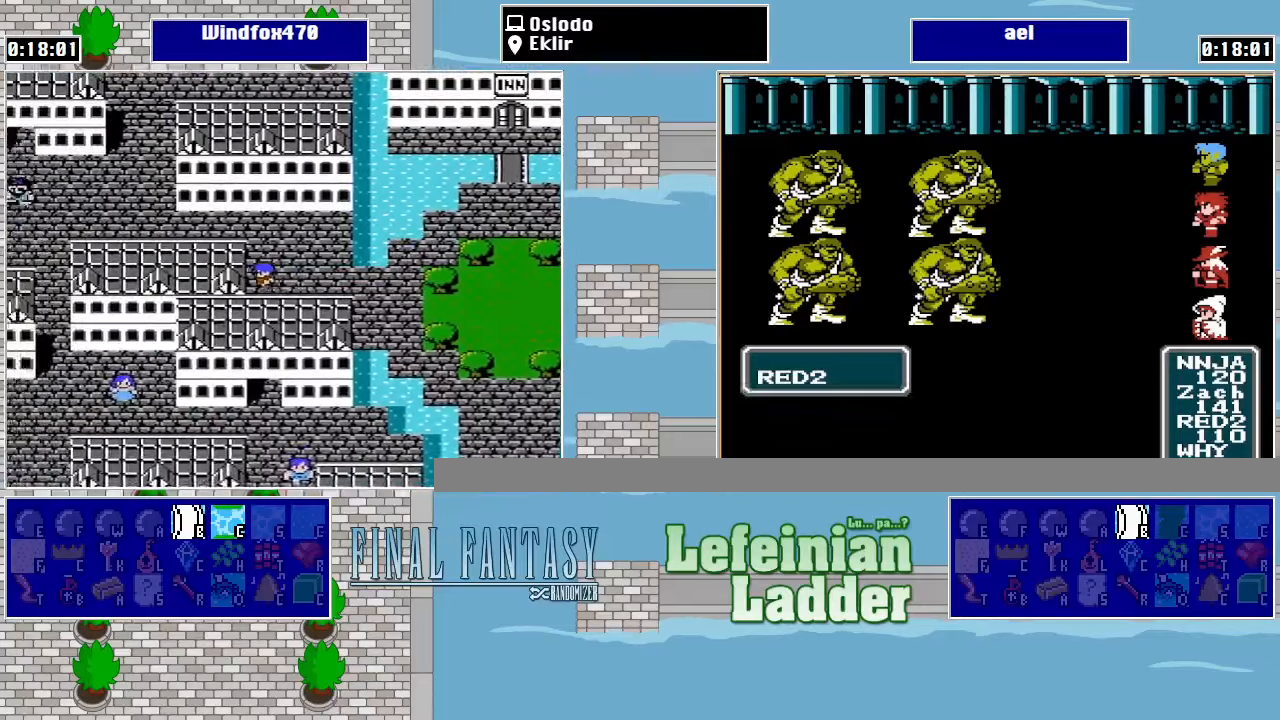
{"buttons": ["DPAD_LEFT"], "events": [[267, "DPAD_LEFT", "down"], [300, "DPAD_UP", "up"]]}
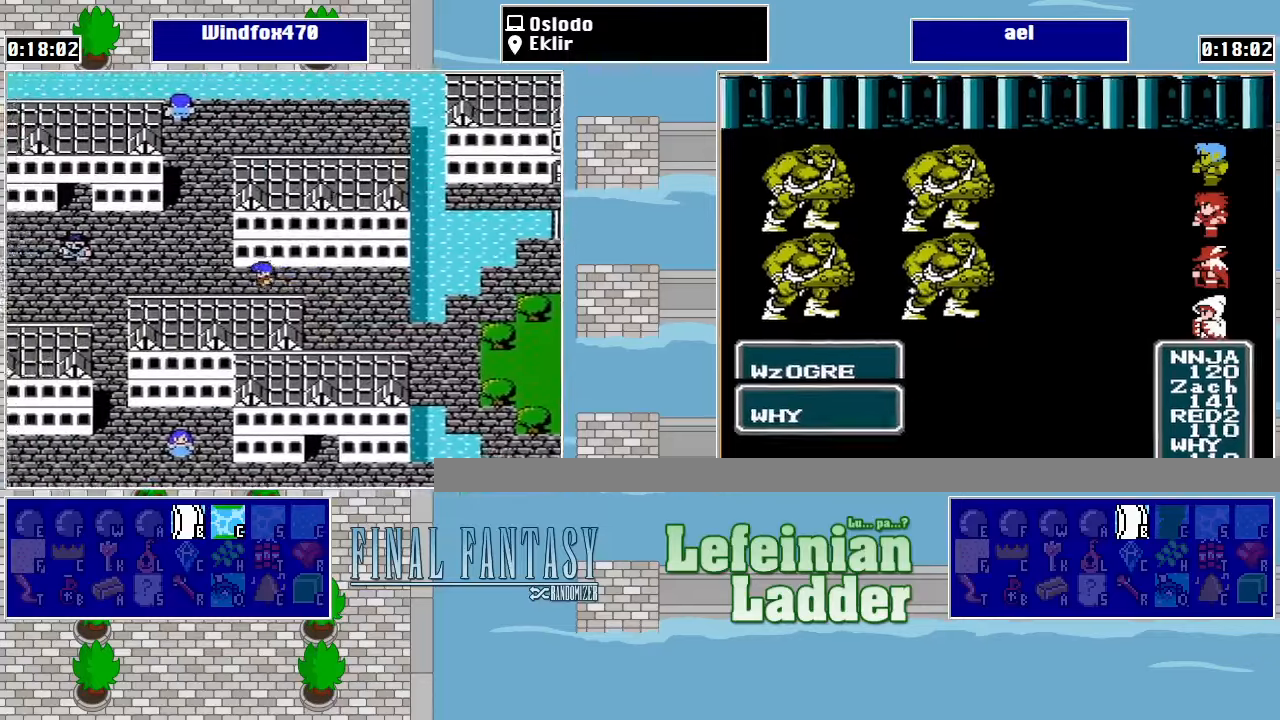
{"buttons": ["DPAD_LEFT"], "events": []}
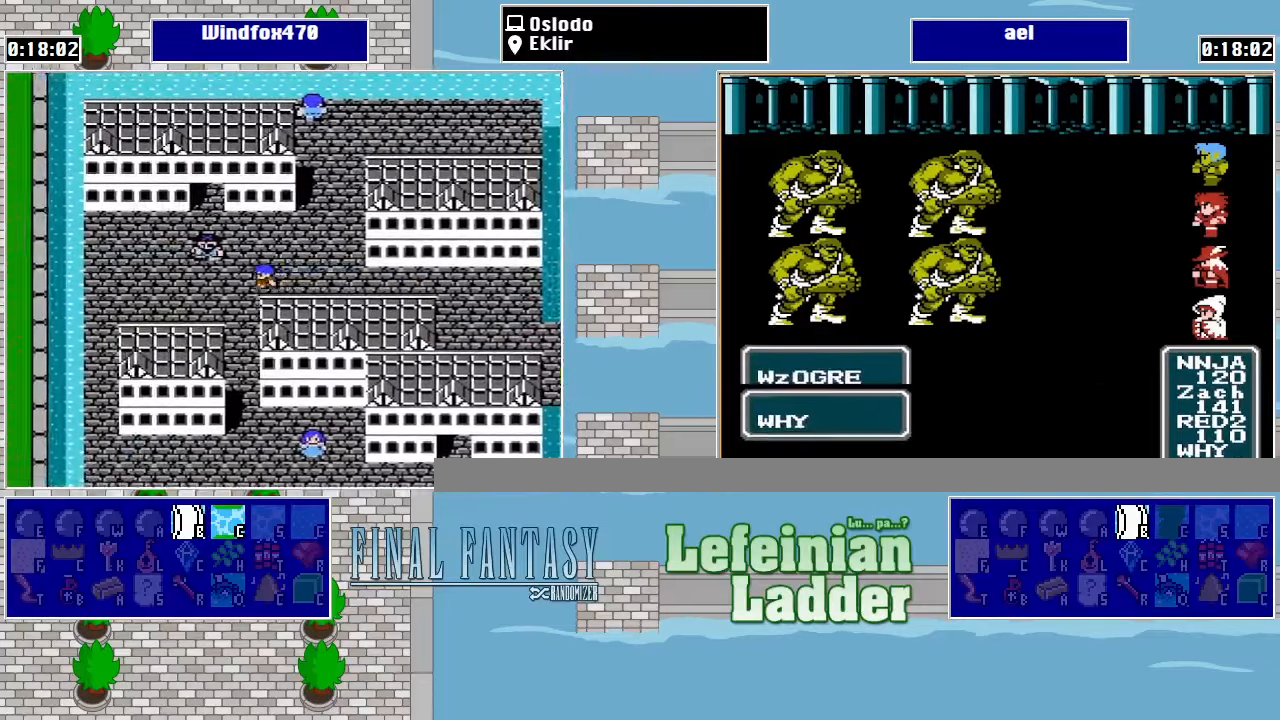
{"buttons": ["DPAD_DOWN"], "events": [[33, "DPAD_DOWN", "down"], [33, "DPAD_LEFT", "up"]]}
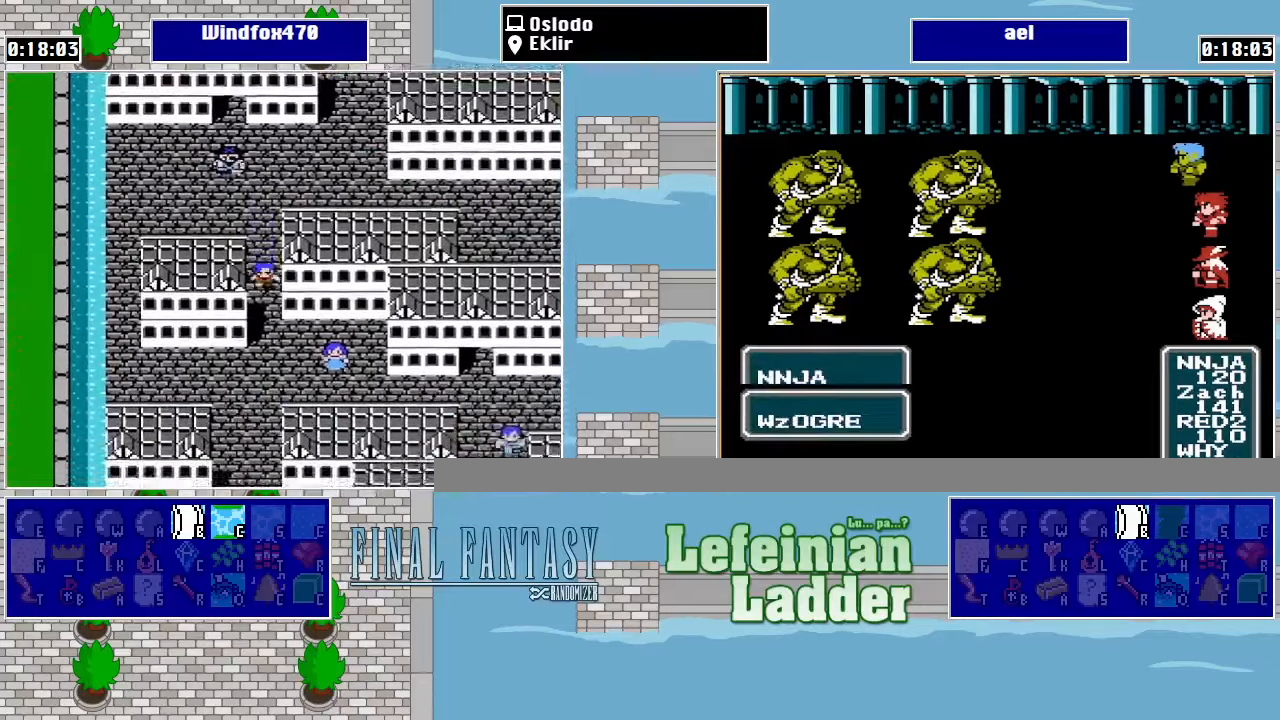
{"buttons": ["DPAD_DOWN"], "events": []}
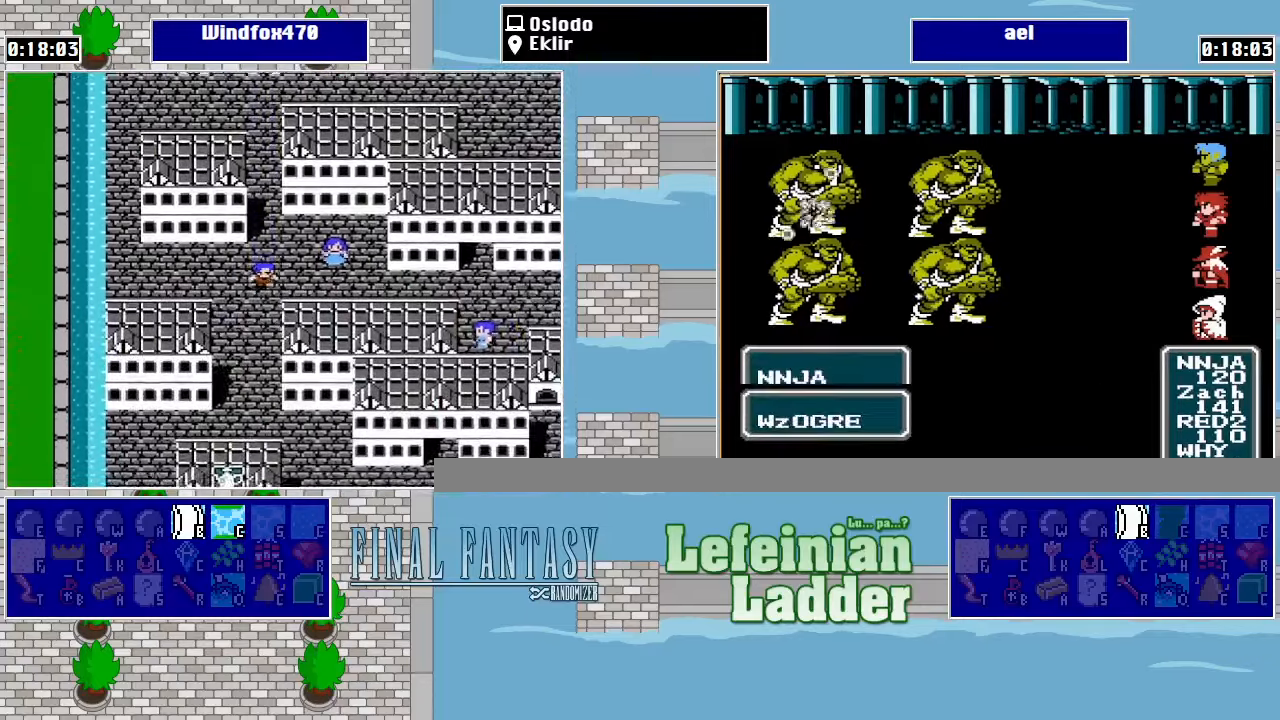
{"buttons": ["DPAD_DOWN"], "events": []}
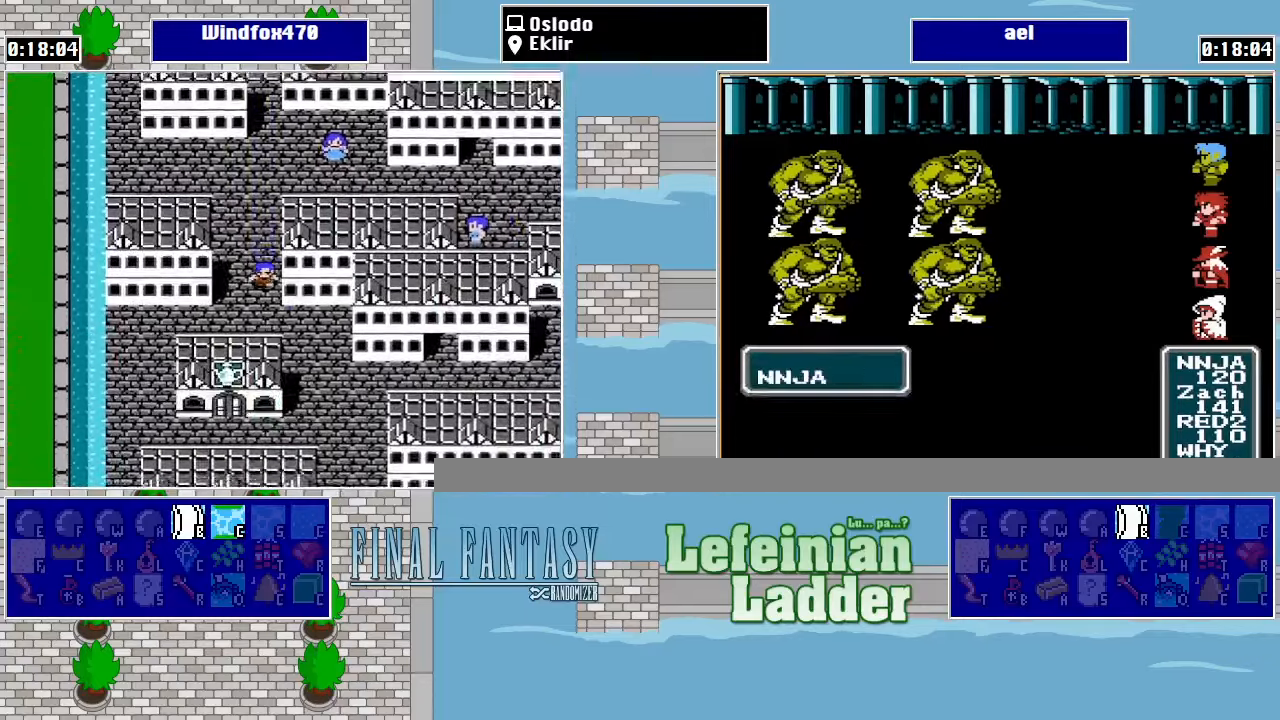
{"buttons": ["DPAD_DOWN"], "events": [[100, "DPAD_DOWN", "up"], [100, "DPAD_RIGHT", "down"], [267, "DPAD_DOWN", "down"], [300, "DPAD_RIGHT", "up"]]}
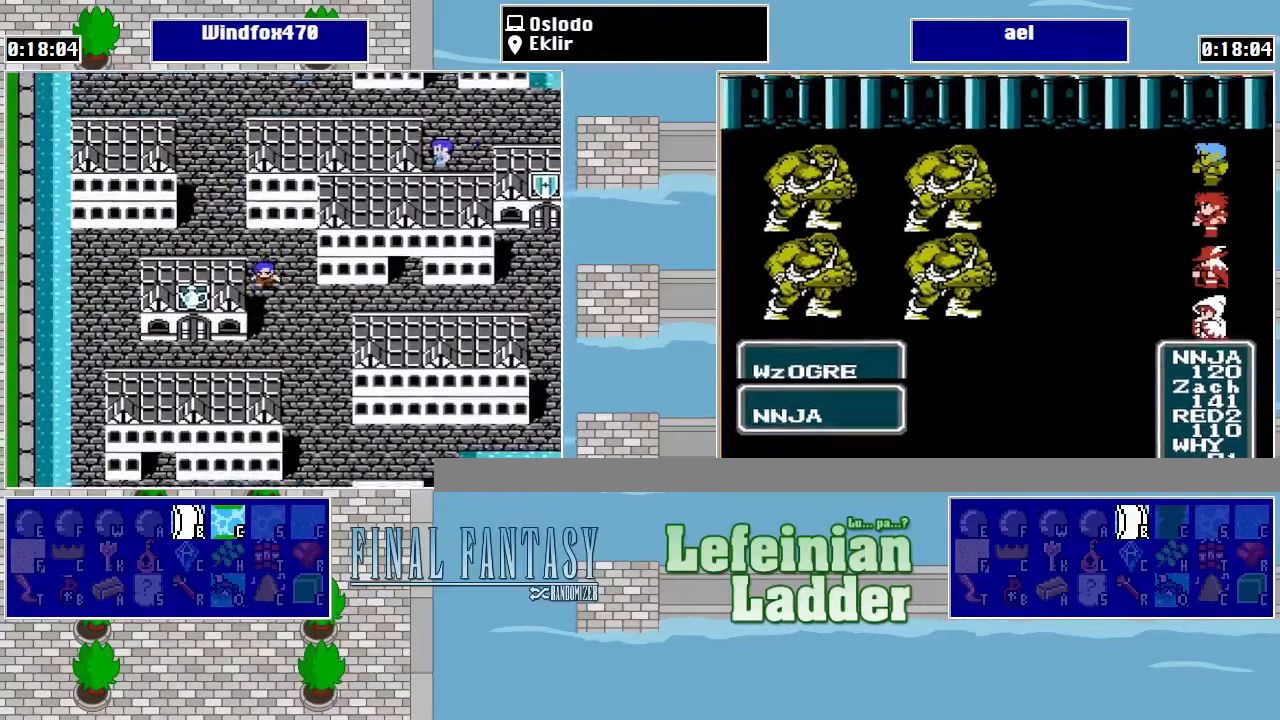
{"buttons": ["DPAD_UP"], "events": [[267, "DPAD_DOWN", "up"], [333, "DPAD_UP", "down"]]}
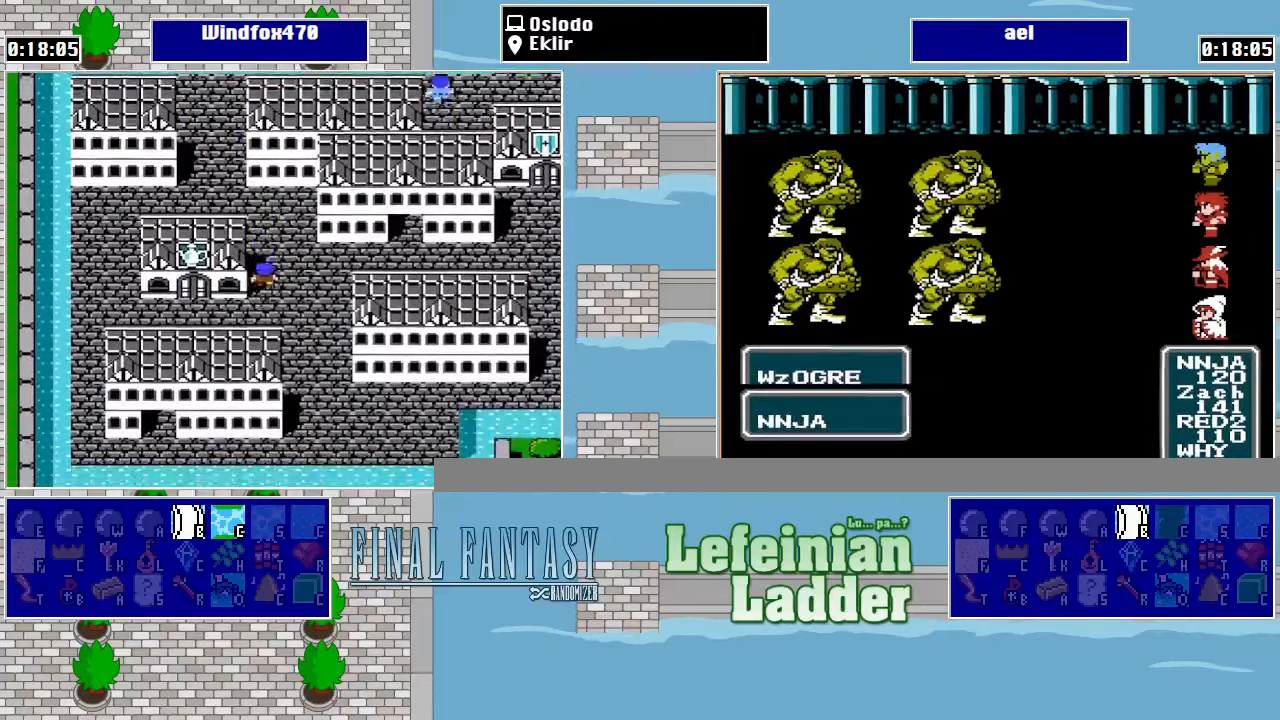
{"buttons": ["DPAD_UP"], "events": [[267, "DPAD_LEFT", "down"], [300, "DPAD_UP", "up"], [467, "DPAD_LEFT", "up"], [467, "DPAD_UP", "down"]]}
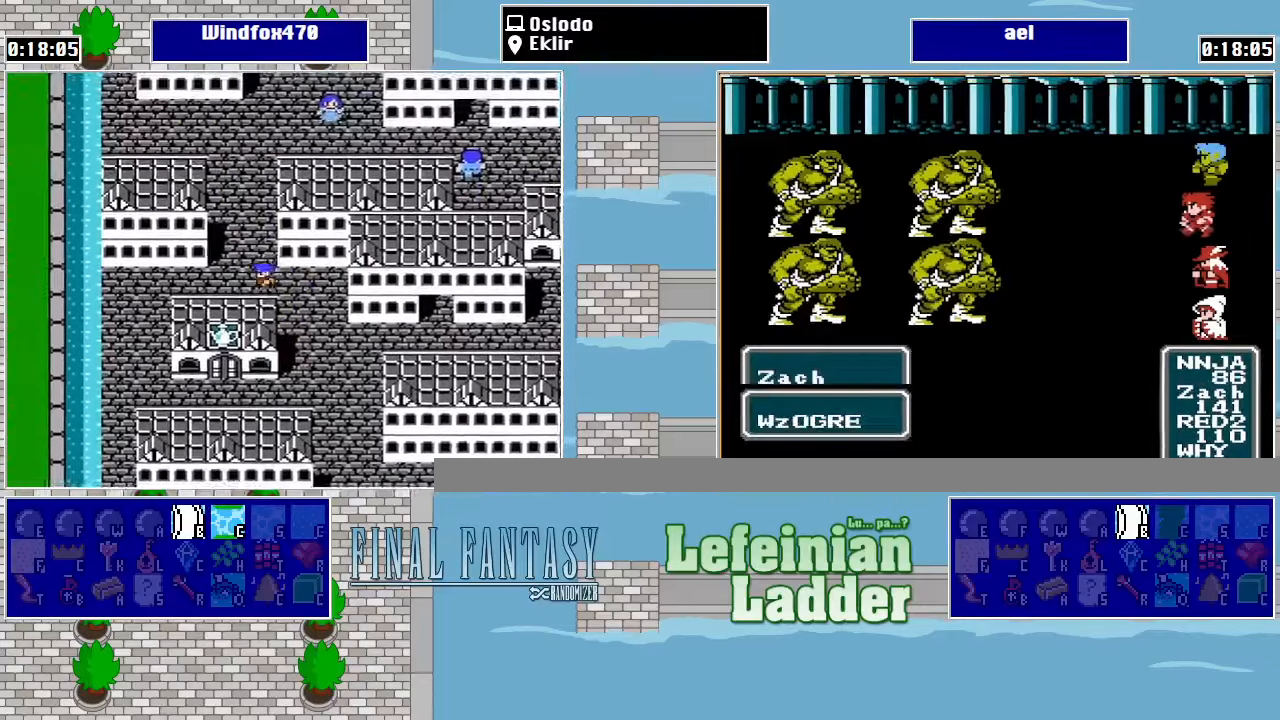
{"buttons": ["DPAD_UP"], "events": []}
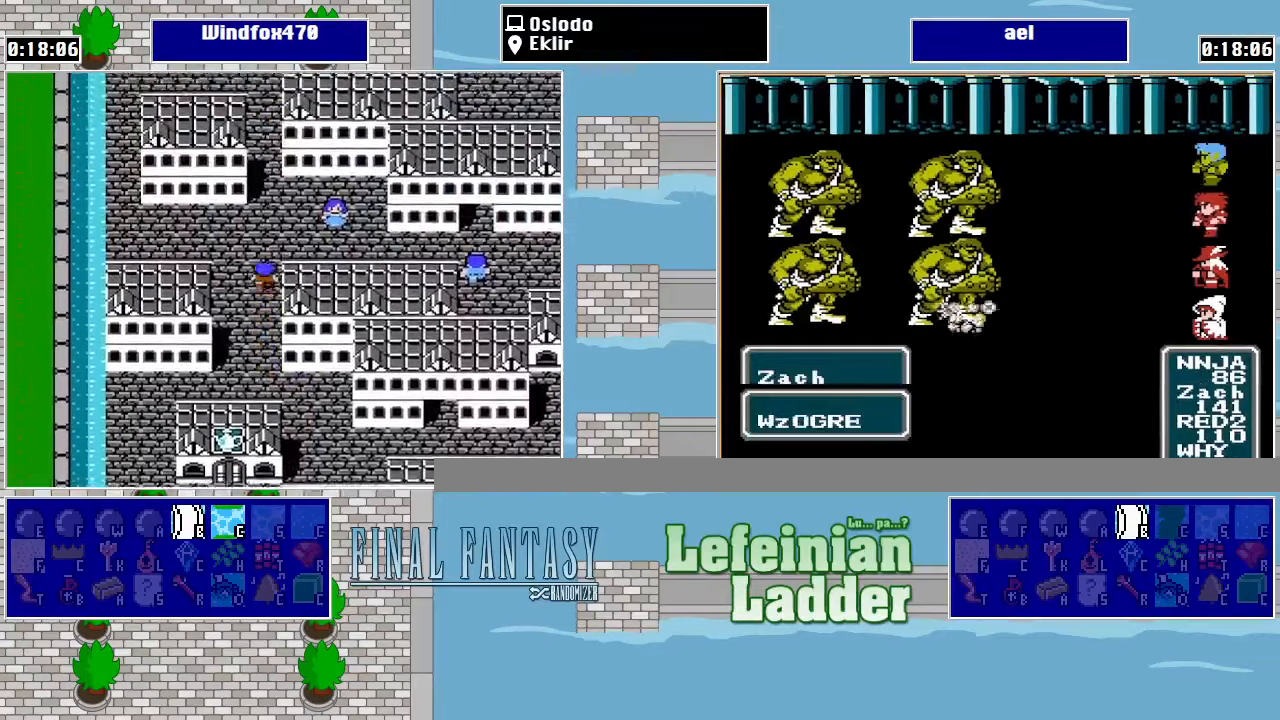
{"buttons": ["DPAD_UP"], "events": []}
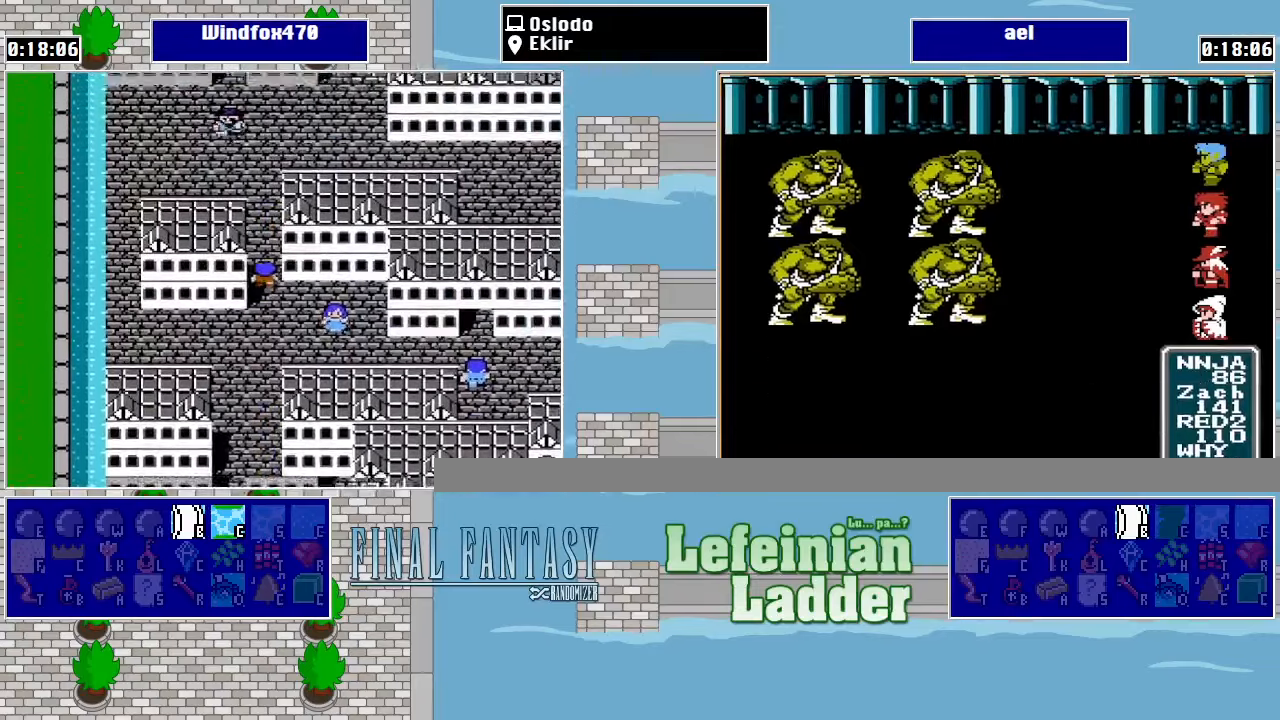
{"buttons": ["DPAD_RIGHT"], "events": [[500, "DPAD_RIGHT", "down"], [500, "DPAD_UP", "up"]]}
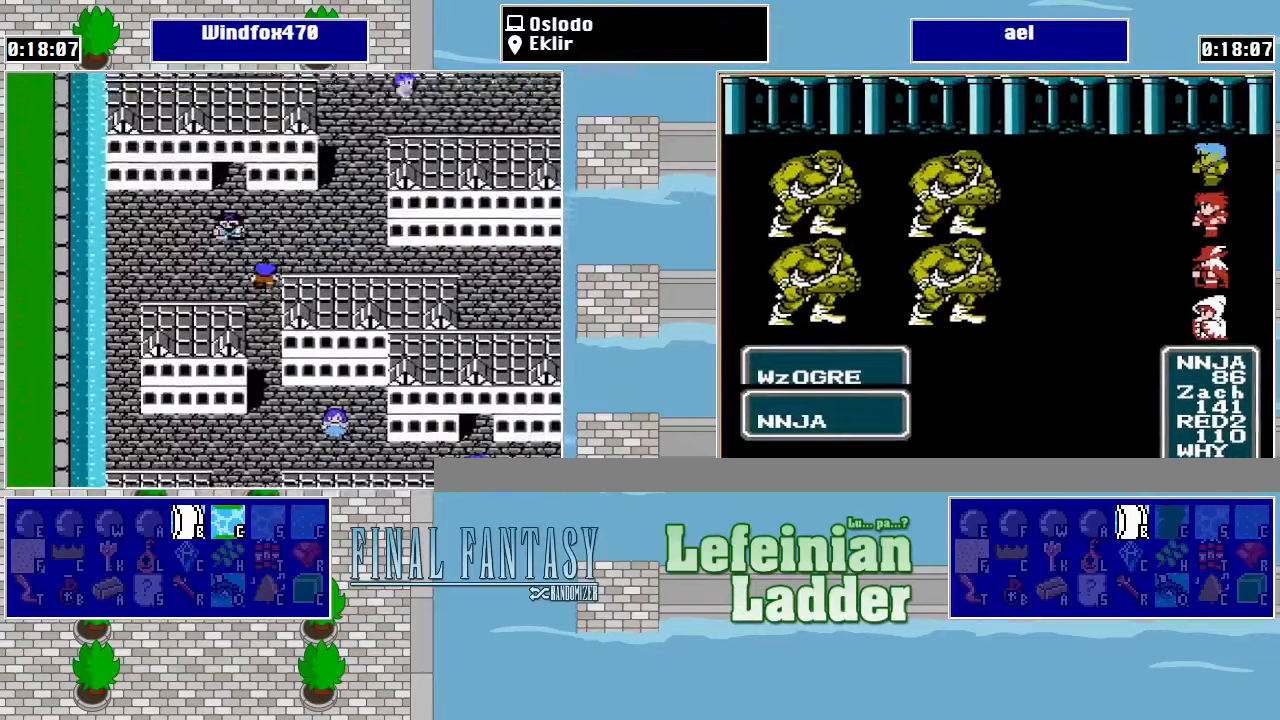
{"buttons": ["DPAD_RIGHT"], "events": []}
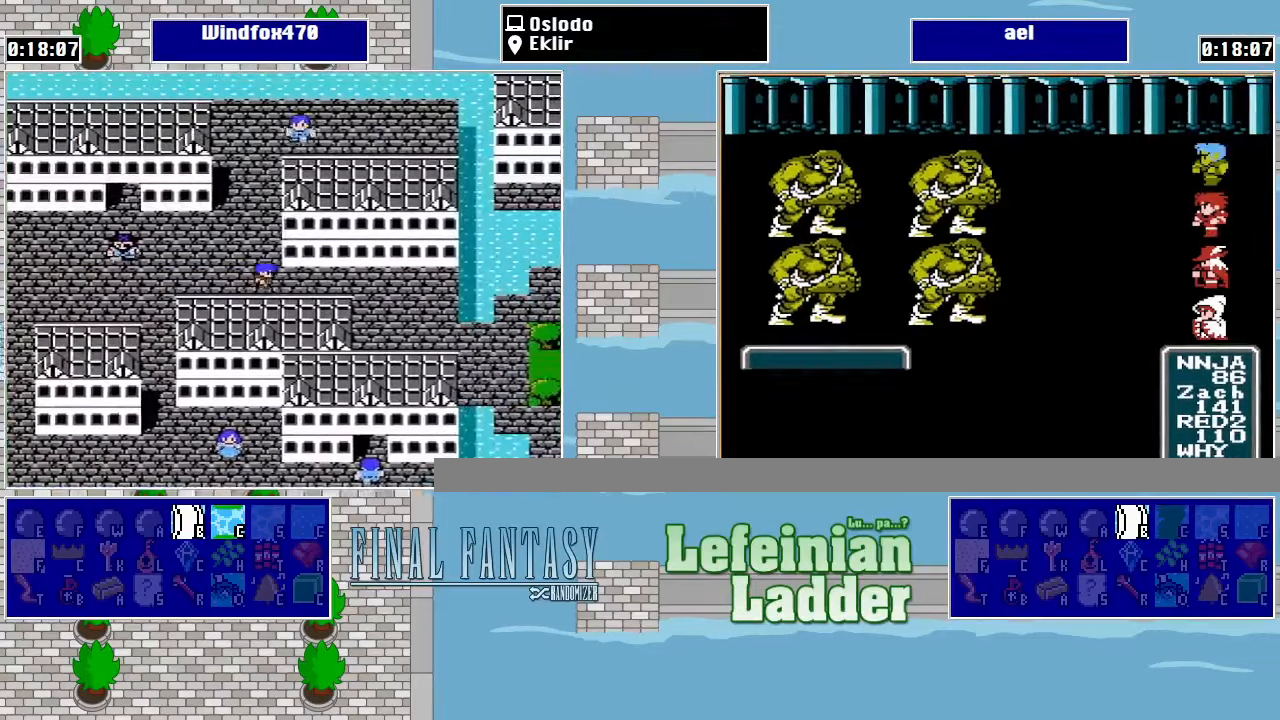
{"buttons": ["DPAD_DOWN", "DPAD_RIGHT"], "events": [[500, "DPAD_DOWN", "down"]]}
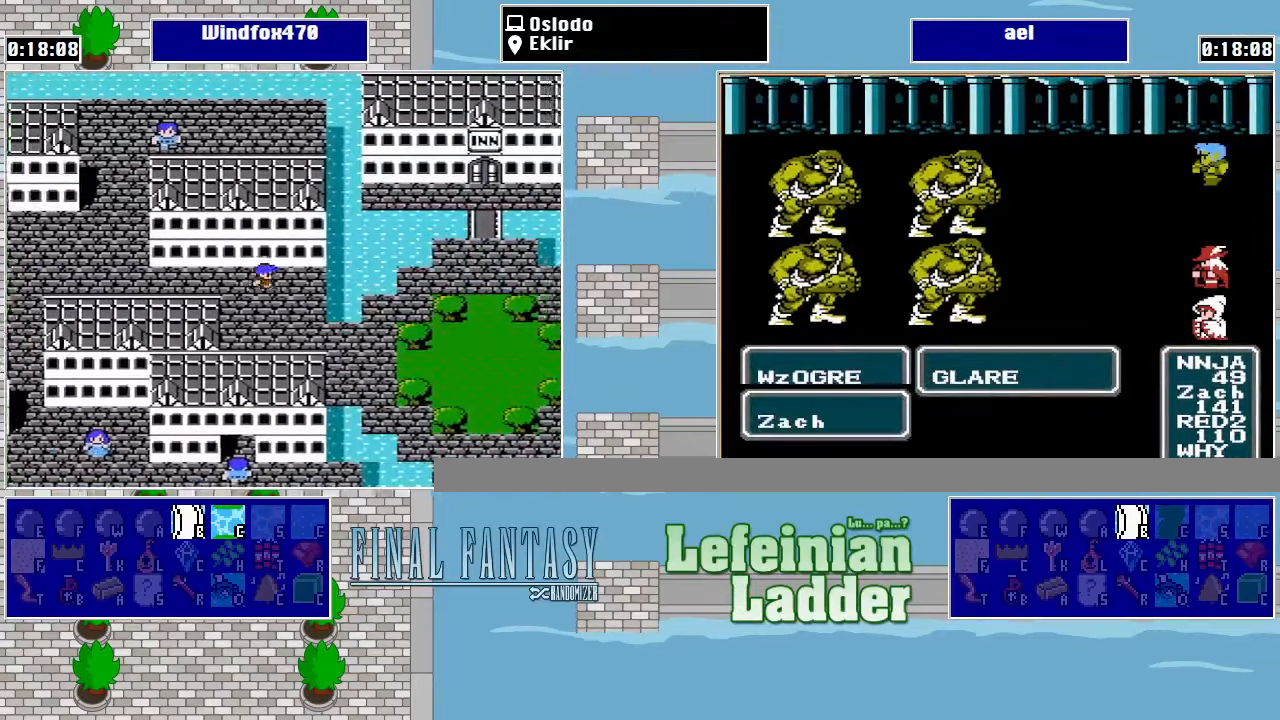
{"buttons": ["DPAD_RIGHT"], "events": [[33, "DPAD_RIGHT", "up"], [366, "DPAD_DOWN", "up"], [366, "DPAD_RIGHT", "down"]]}
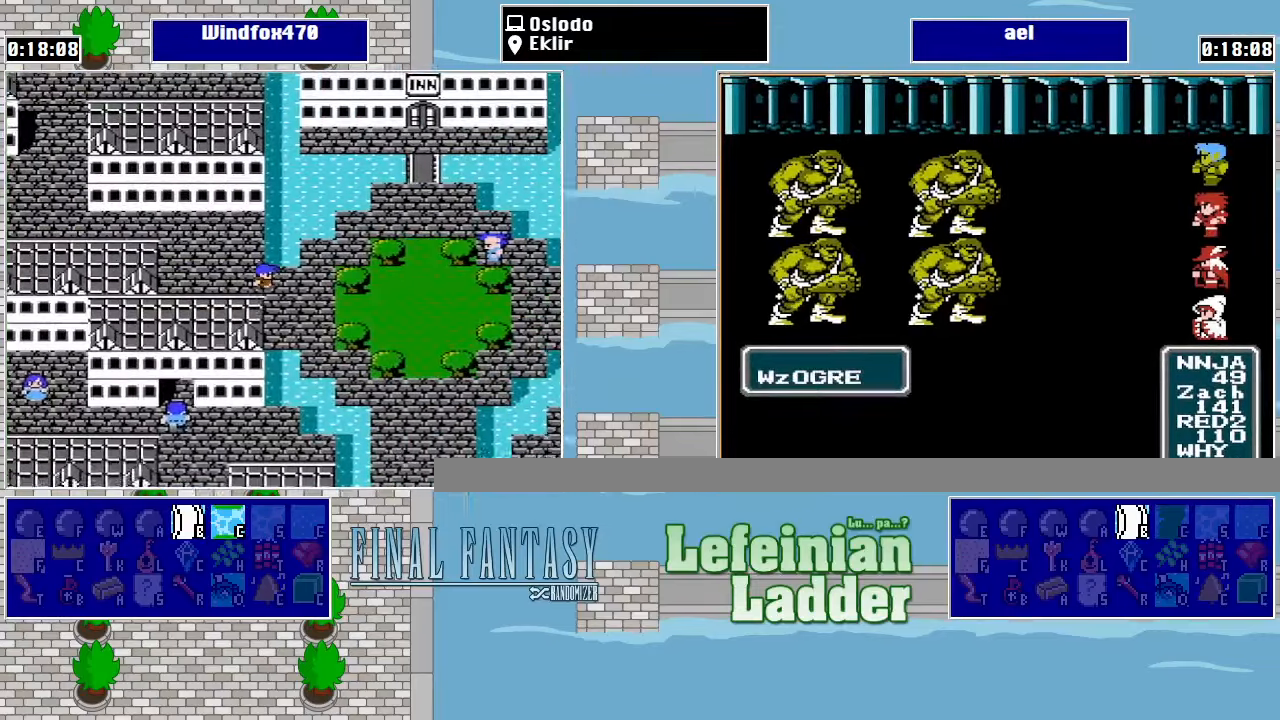
{"buttons": ["DPAD_RIGHT"], "events": [[166, "DPAD_RIGHT", "up"], [166, "DPAD_UP", "down"], [400, "DPAD_RIGHT", "down"], [433, "DPAD_UP", "up"]]}
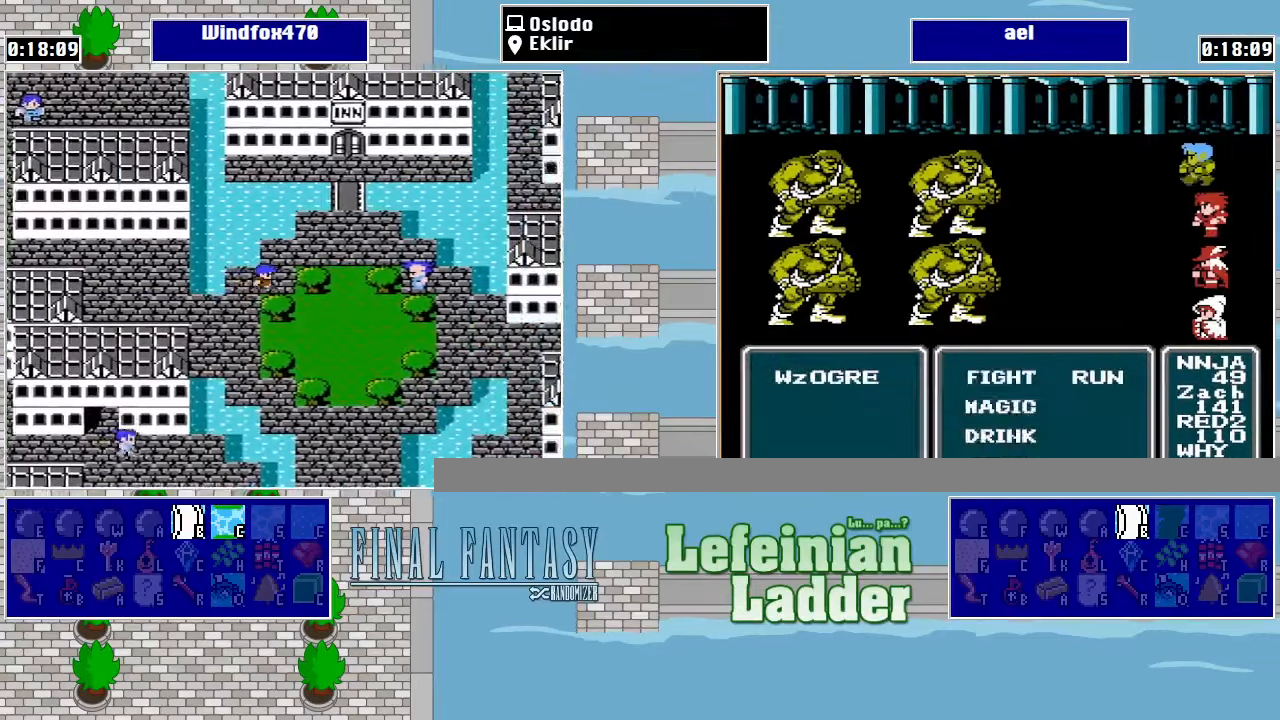
{"buttons": ["DPAD_UP", "DPAD_RIGHT"], "events": [[233, "DPAD_DOWN", "down"], [266, "DPAD_RIGHT", "up"], [366, "DPAD_DOWN", "up"], [366, "DPAD_RIGHT", "down"], [500, "DPAD_UP", "down"]]}
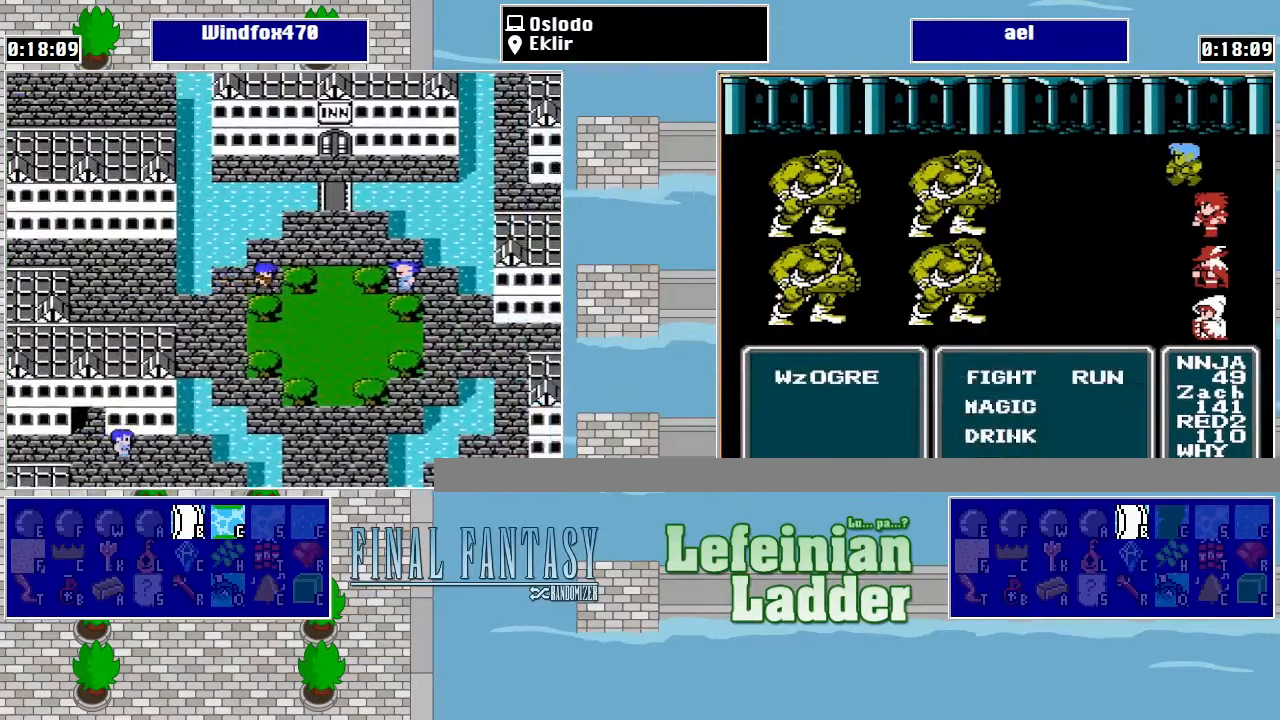
{"buttons": [], "events": [[33, "DPAD_RIGHT", "up"], [133, "DPAD_RIGHT", "down"], [133, "DPAD_UP", "up"], [233, "DPAD_DOWN", "down"], [266, "DPAD_RIGHT", "up"], [333, "DPAD_DOWN", "up"], [333, "START", "down"], [500, "START", "up"]]}
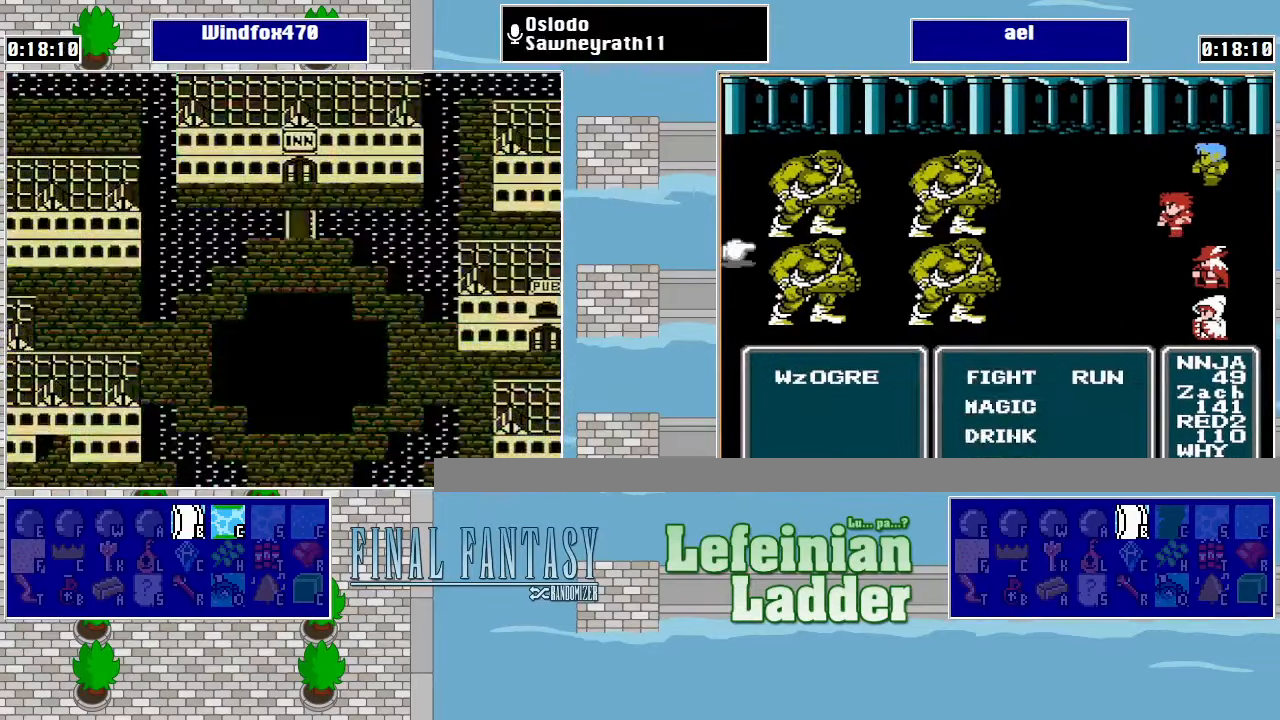
{"buttons": ["DPAD_DOWN"], "events": [[466, "DPAD_DOWN", "down"]]}